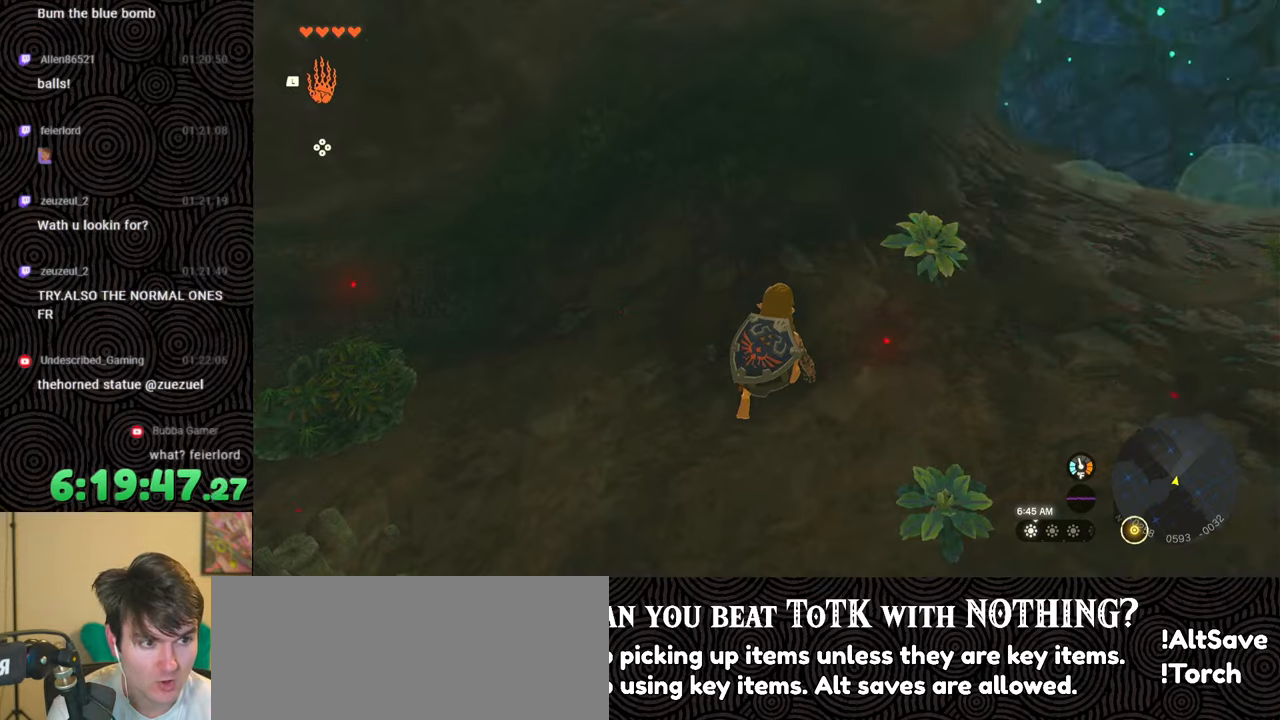
Gameplay with a controller (Nintendo layout); each line is a JSON object with the inputs held at the frame after it. "events" lists button and stick changes between this image and that frame as [ms after this image, input, new state], when the widget could be followed in between. Not read: L3 R3.
{"buttons": [], "left_stick": "center", "right_stick": "center", "events": [[67, "right_stick", "up-right"], [333, "right_stick", "center"]]}
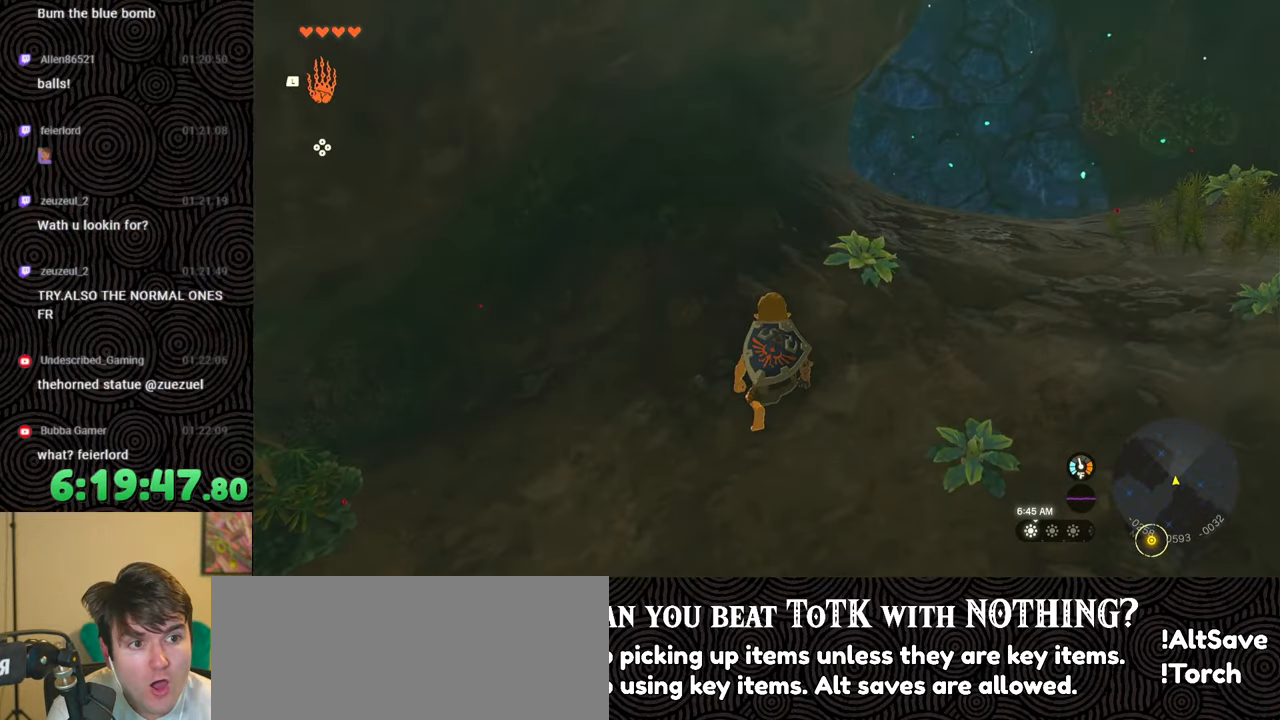
{"buttons": [], "left_stick": "right", "right_stick": "center", "events": [[33, "right_stick", "up"], [233, "right_stick", "center"], [267, "left_stick", "right"]]}
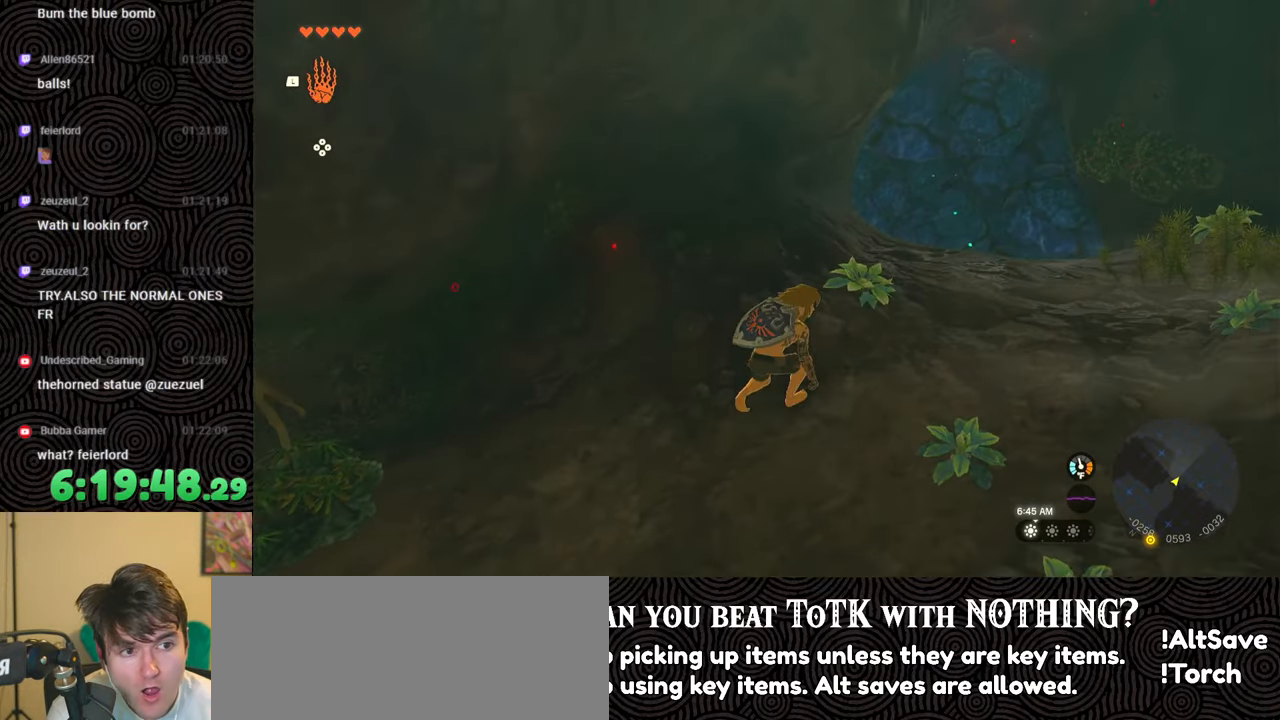
{"buttons": [], "left_stick": "up-right", "right_stick": "center", "events": [[67, "left_stick", "up-right"]]}
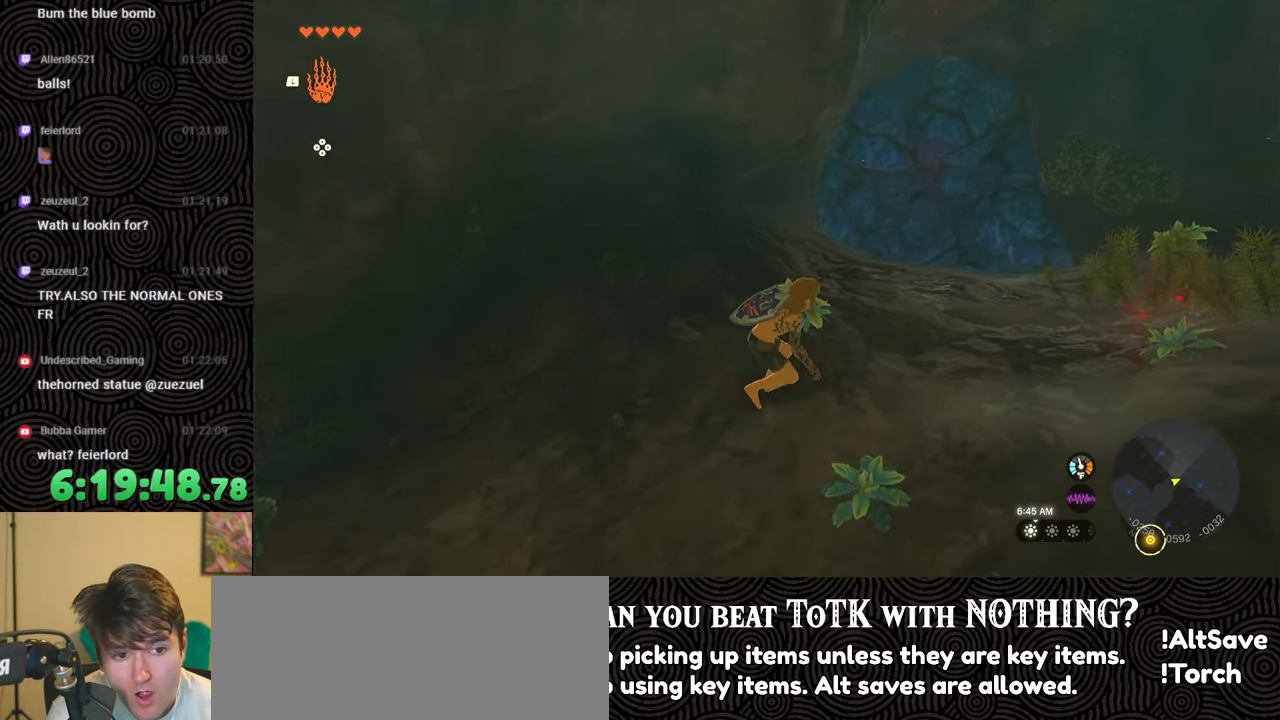
{"buttons": [], "left_stick": "up-right", "right_stick": "center", "events": []}
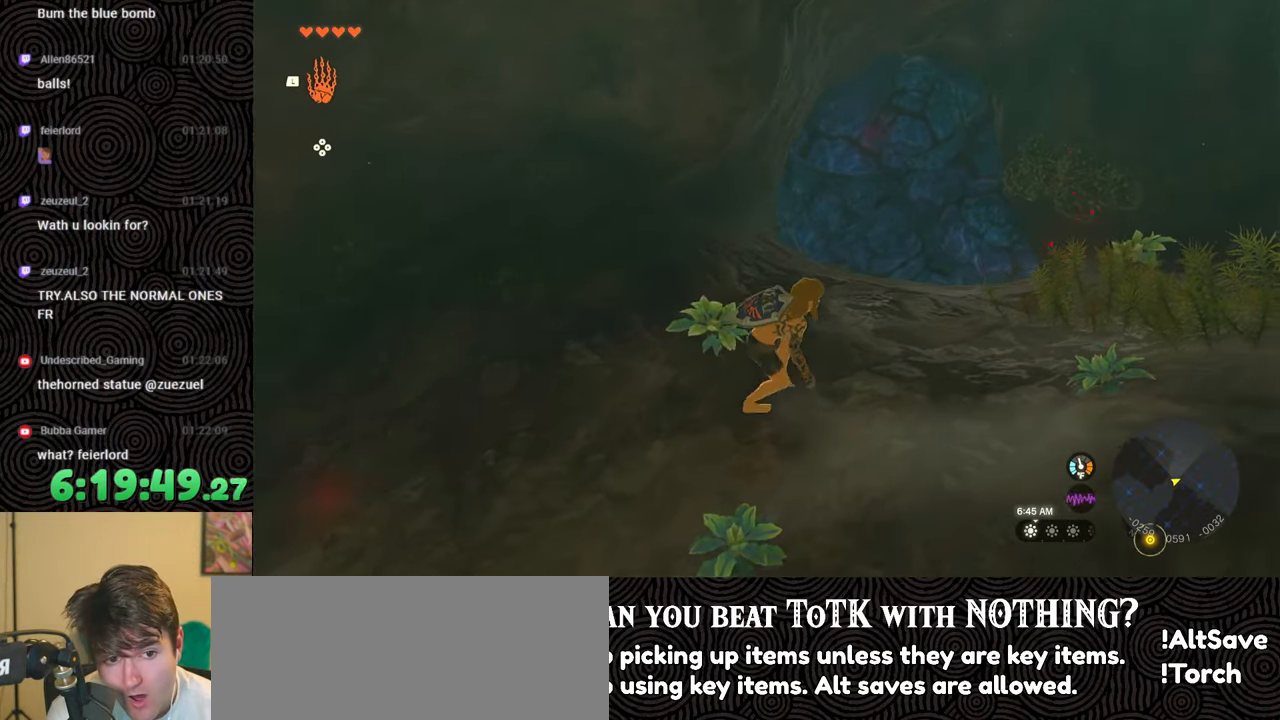
{"buttons": [], "left_stick": "up-right", "right_stick": "down-left", "events": [[183, "right_stick", "down-left"]]}
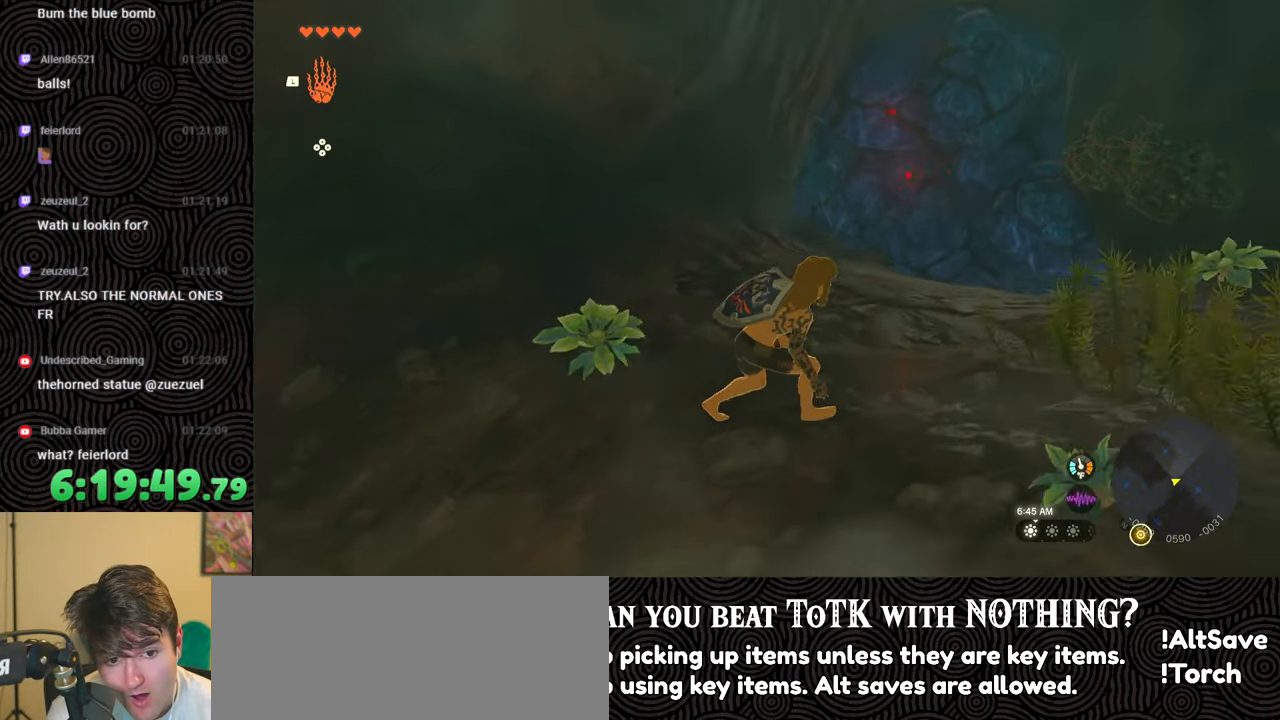
{"buttons": [], "left_stick": "center", "right_stick": "center", "events": [[83, "right_stick", "center"], [117, "left_stick", "center"]]}
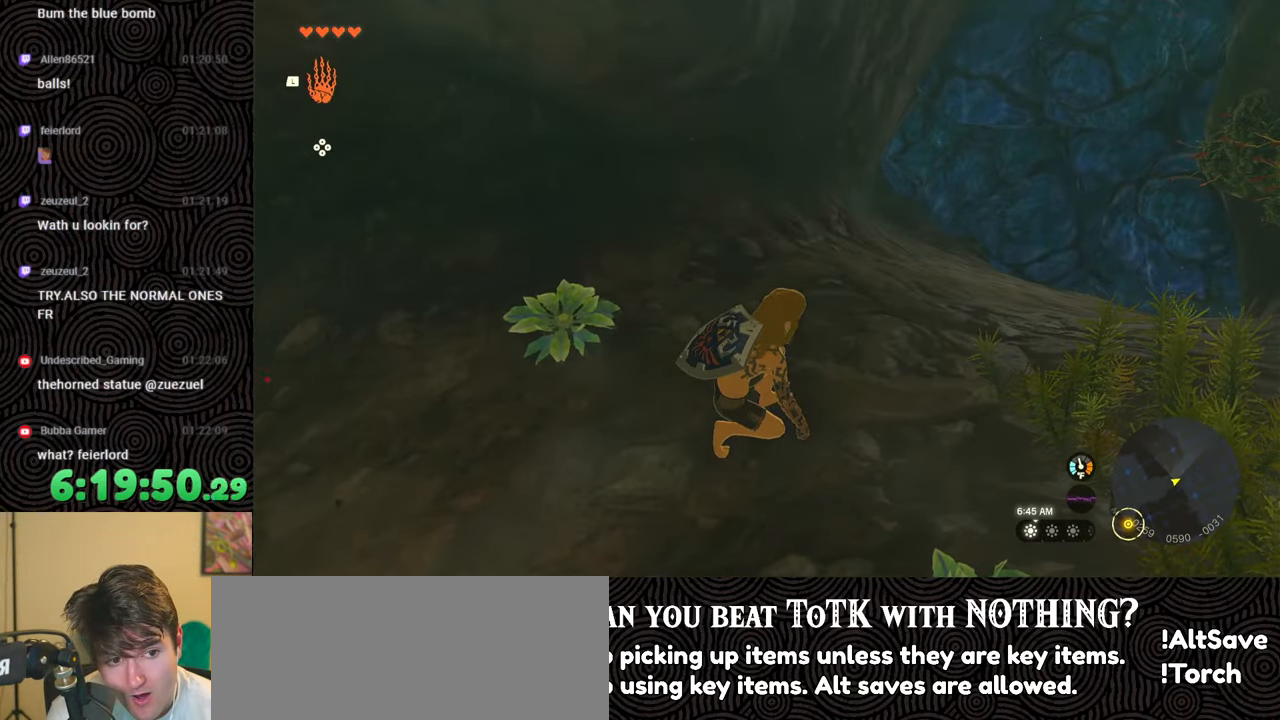
{"buttons": [], "left_stick": "up-right", "right_stick": "center", "events": [[333, "left_stick", "up-right"]]}
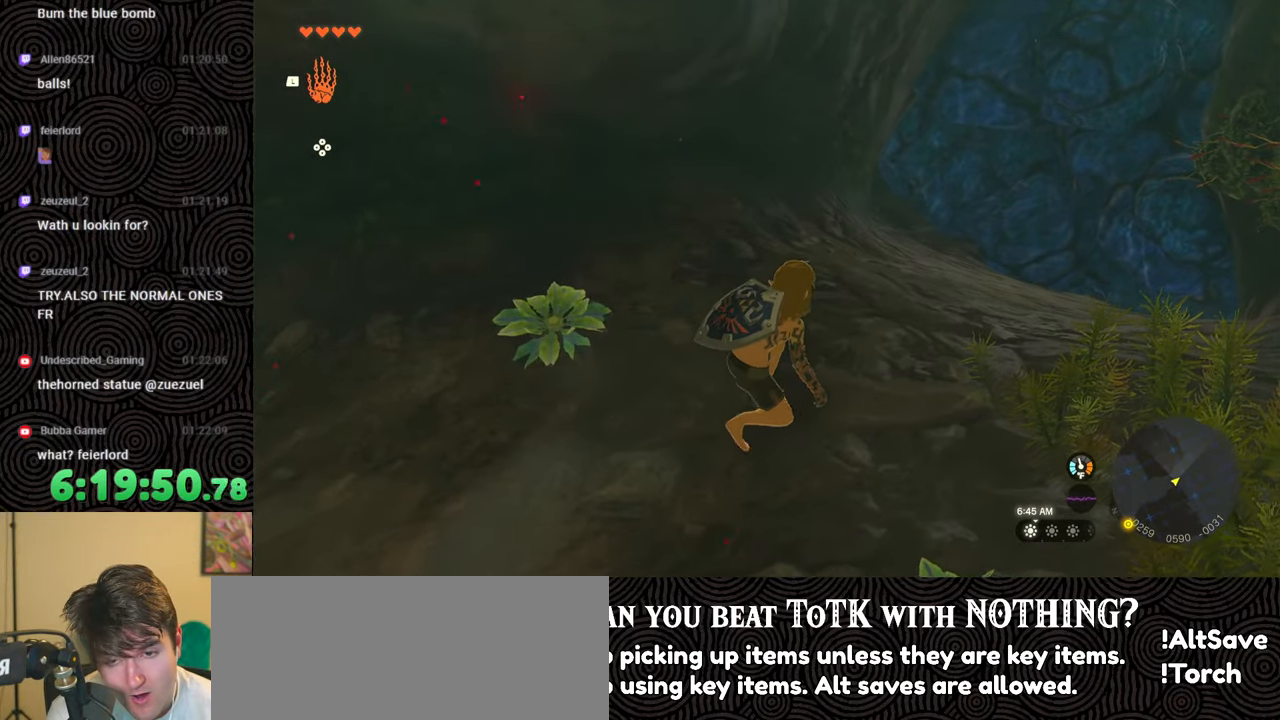
{"buttons": [], "left_stick": "up-right", "right_stick": "center", "events": [[33, "right_stick", "down-left"], [283, "right_stick", "center"]]}
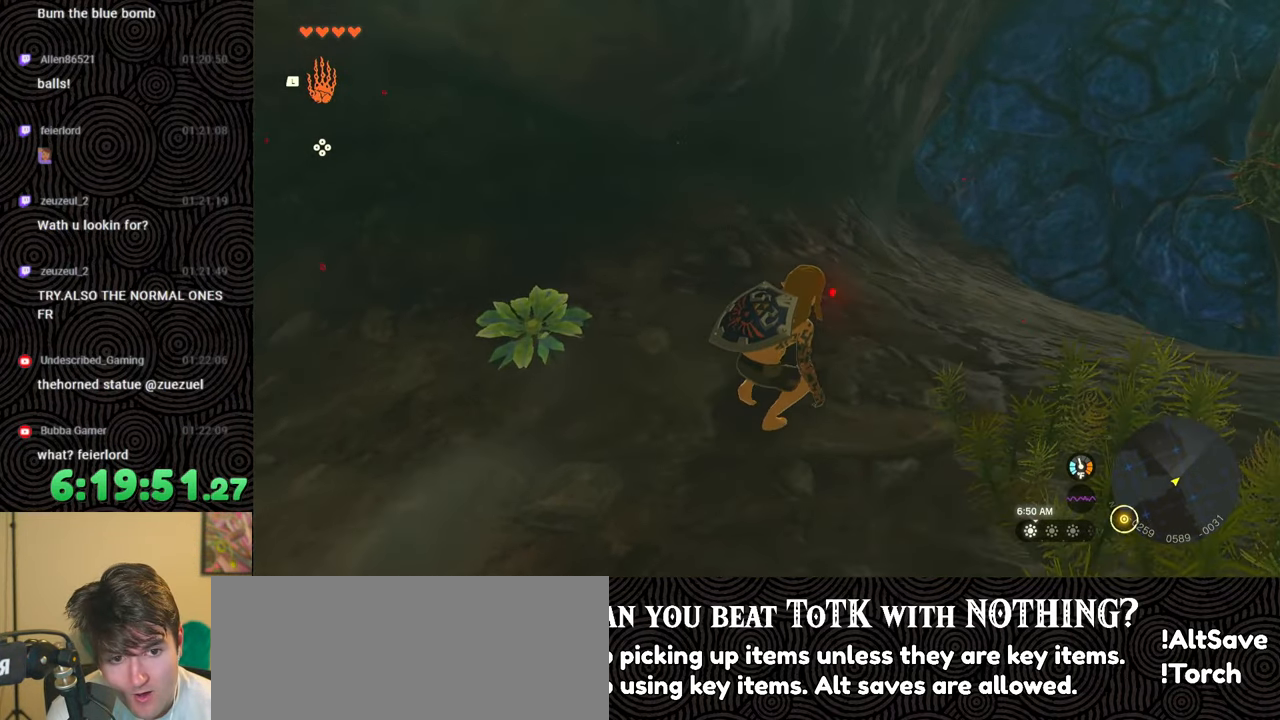
{"buttons": [], "left_stick": "up-right", "right_stick": "center", "events": []}
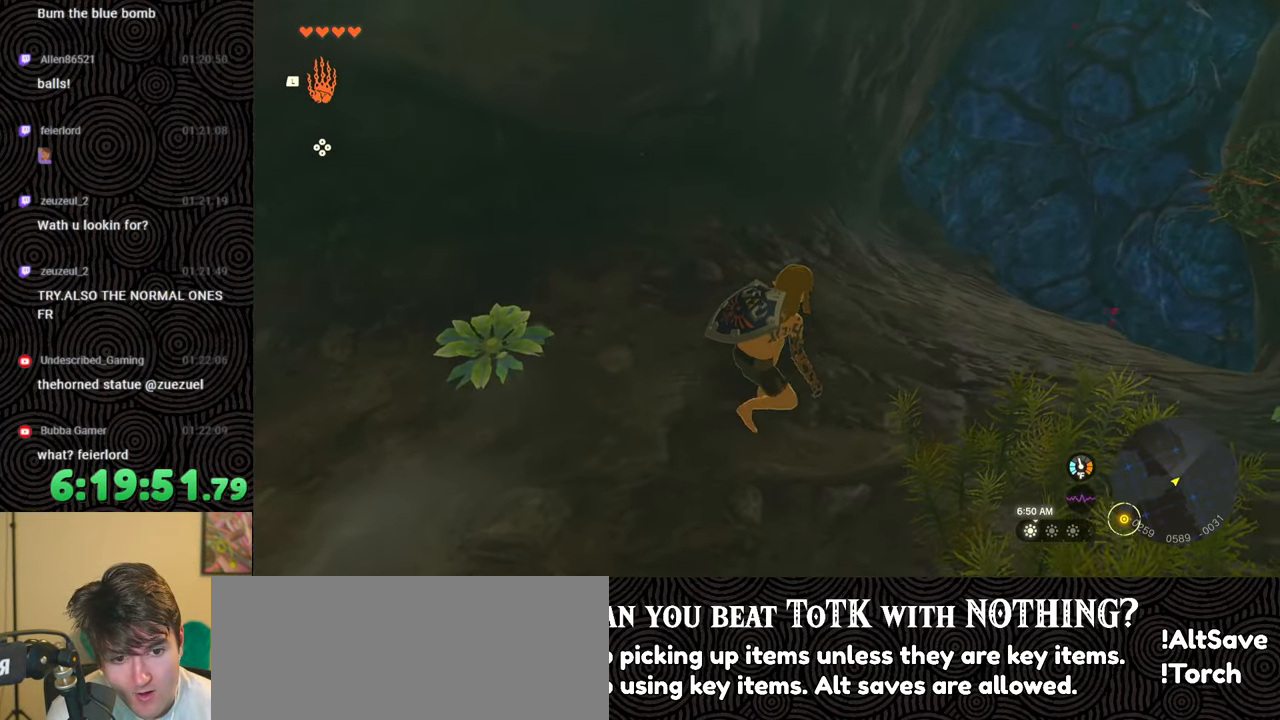
{"buttons": [], "left_stick": "center", "right_stick": "center", "events": [[350, "left_stick", "center"]]}
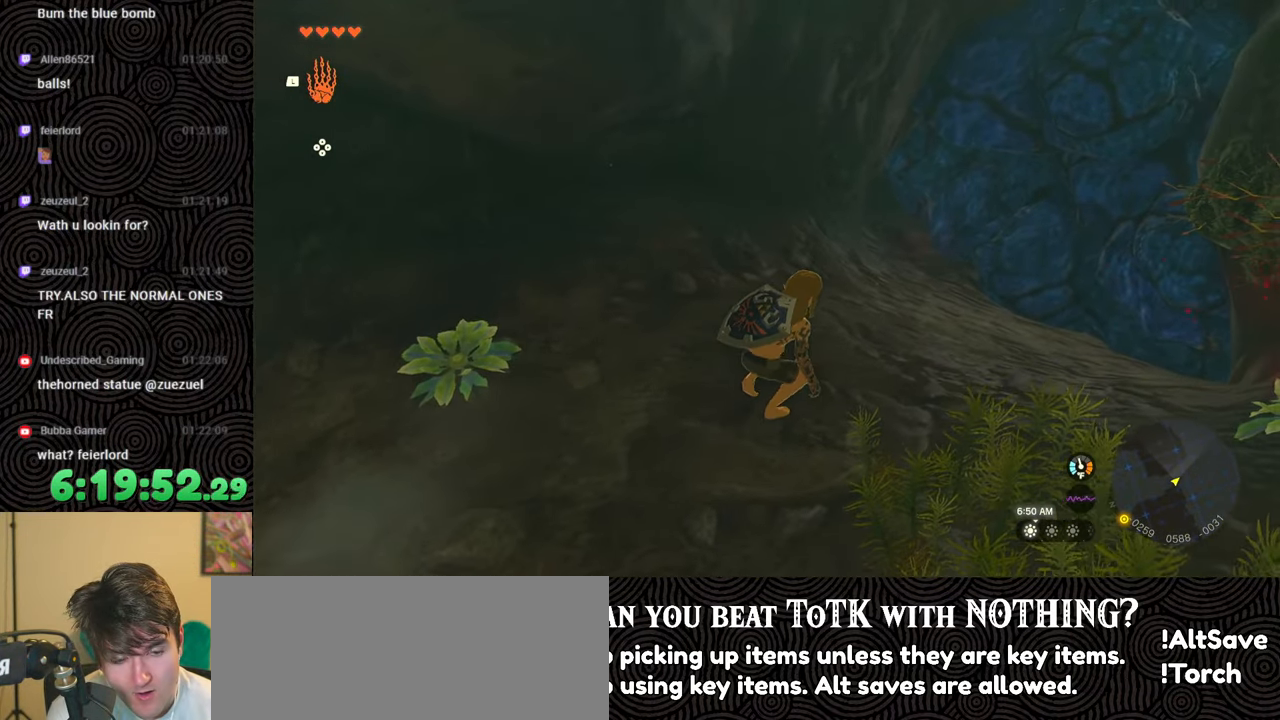
{"buttons": [], "left_stick": "center", "right_stick": "center", "events": []}
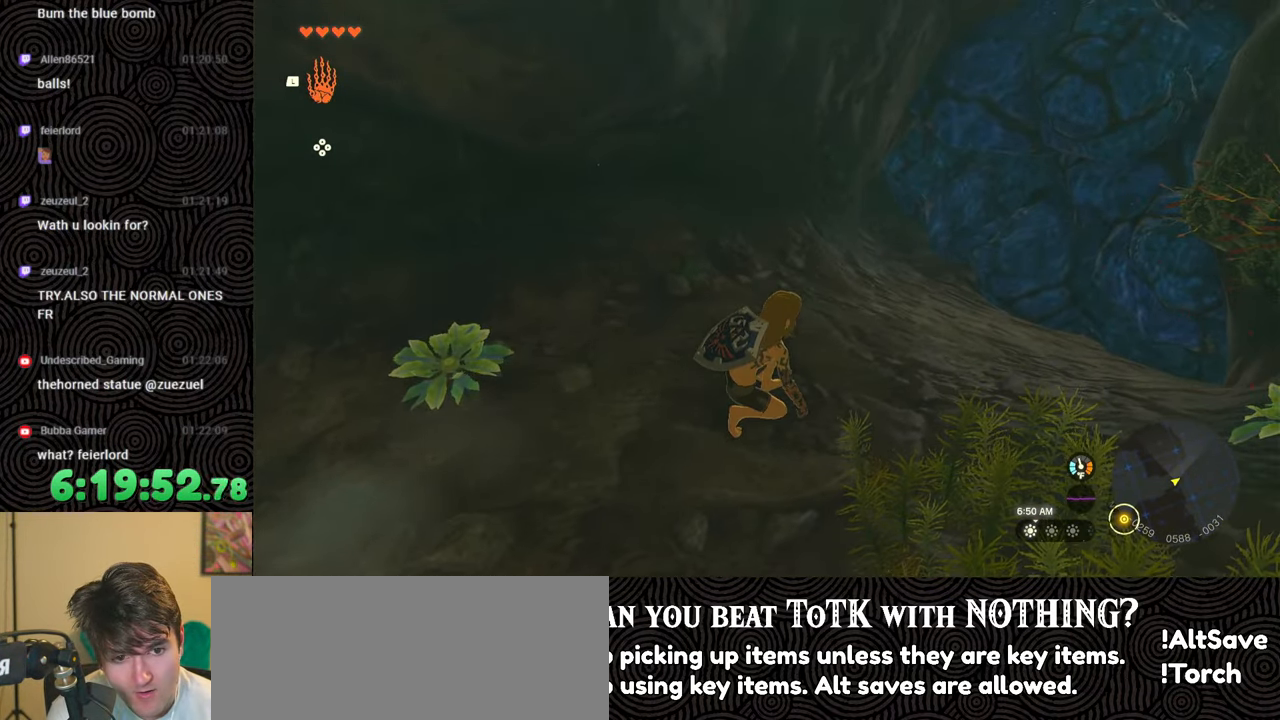
{"buttons": [], "left_stick": "center", "right_stick": "center", "events": []}
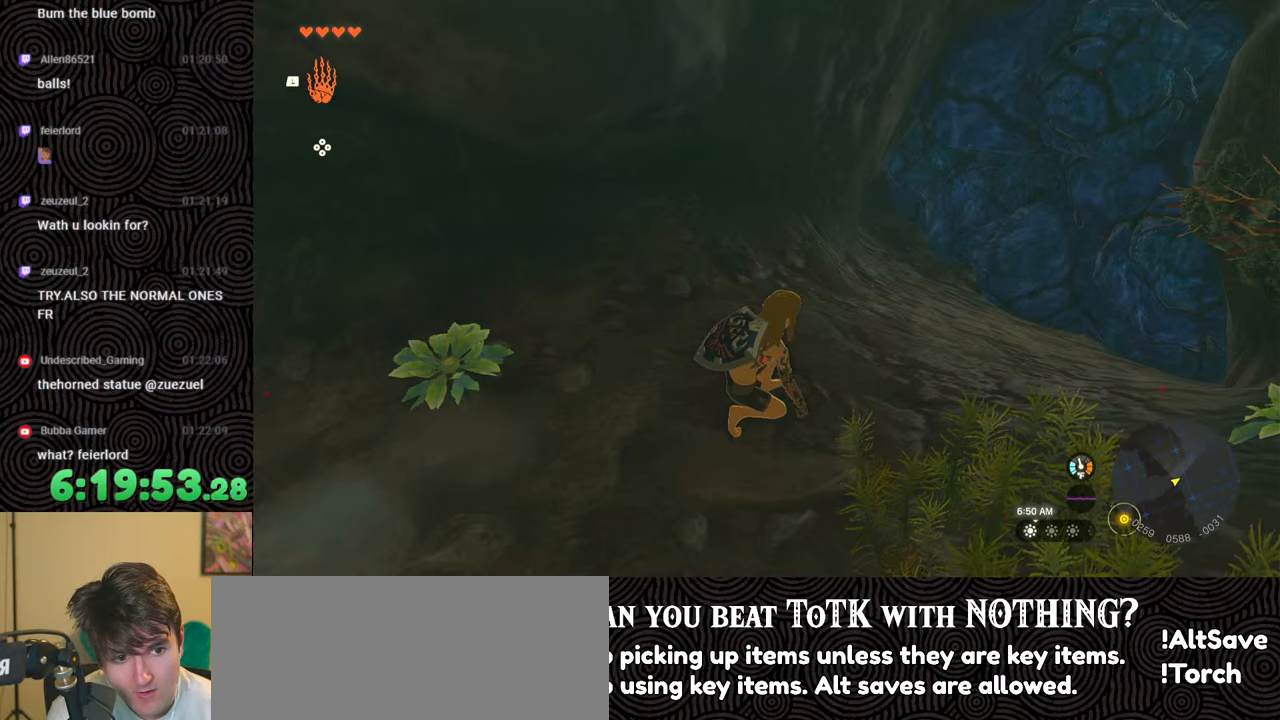
{"buttons": [], "left_stick": "center", "right_stick": "left", "events": [[133, "right_stick", "left"]]}
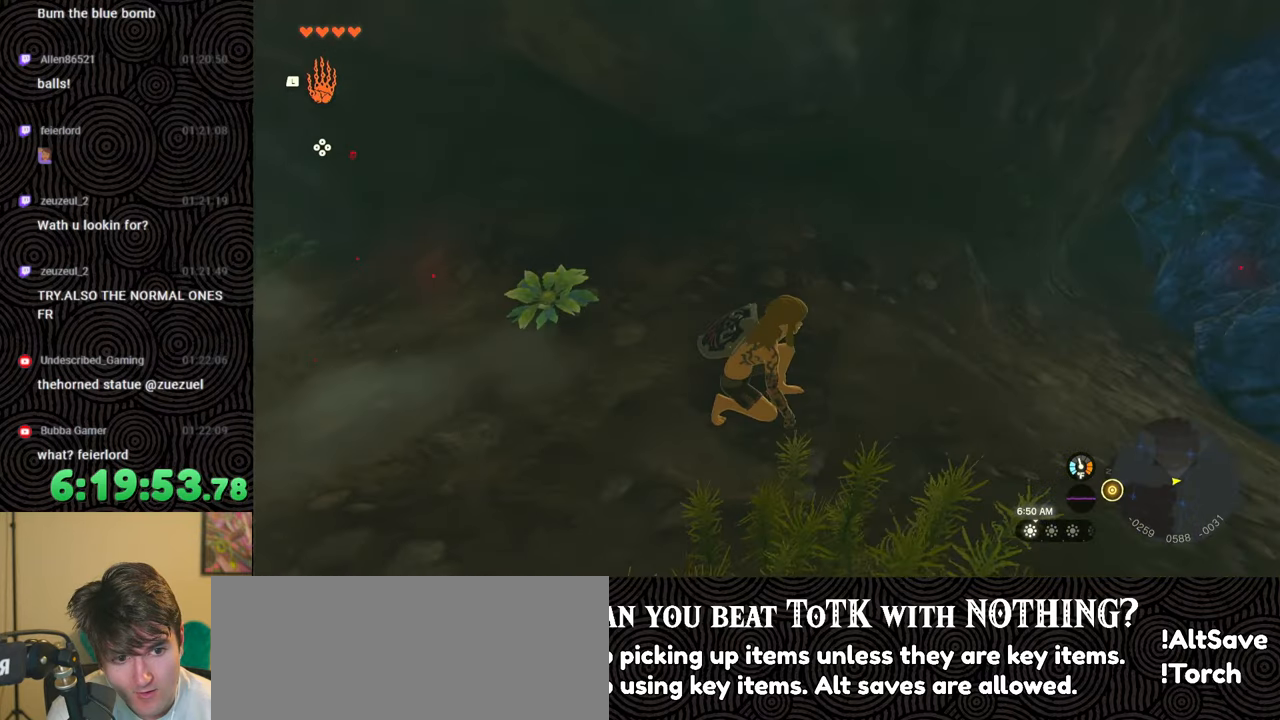
{"buttons": [], "left_stick": "center", "right_stick": "up-left", "events": [[50, "right_stick", "up-left"], [183, "right_stick", "center"], [417, "right_stick", "up-left"]]}
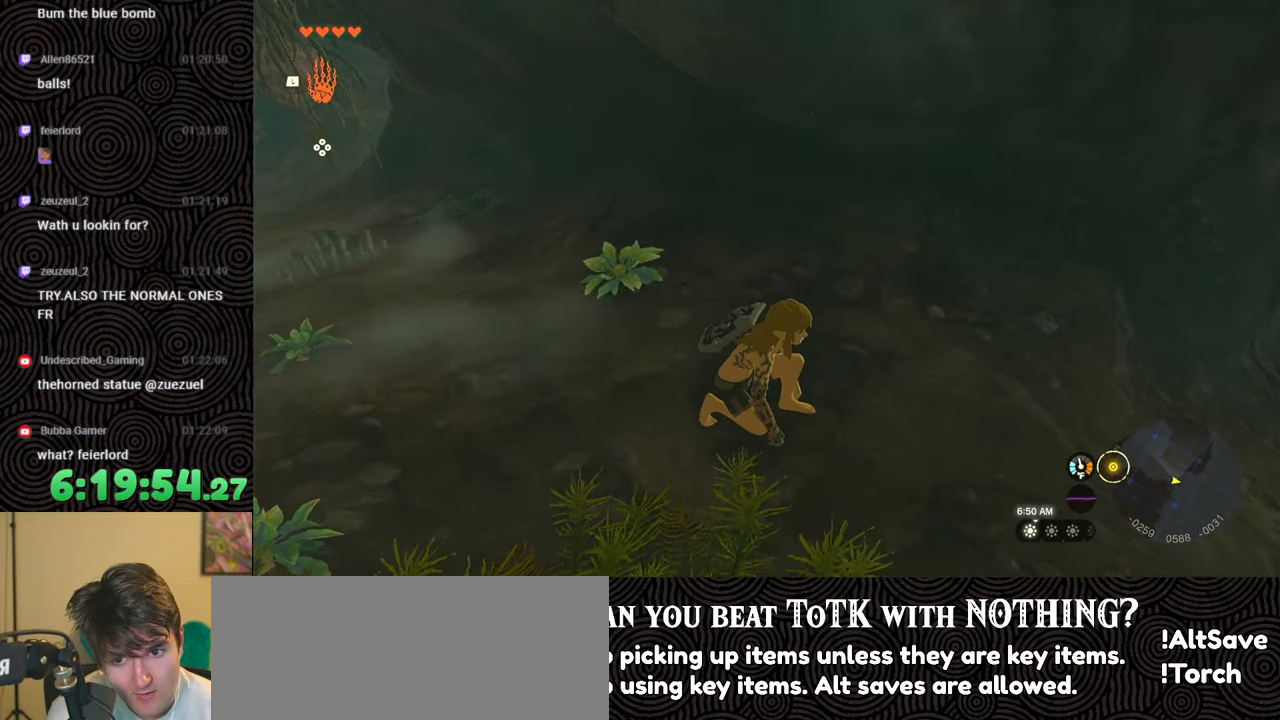
{"buttons": [], "left_stick": "up-left", "right_stick": "center", "events": [[67, "left_stick", "up-left"], [217, "right_stick", "center"]]}
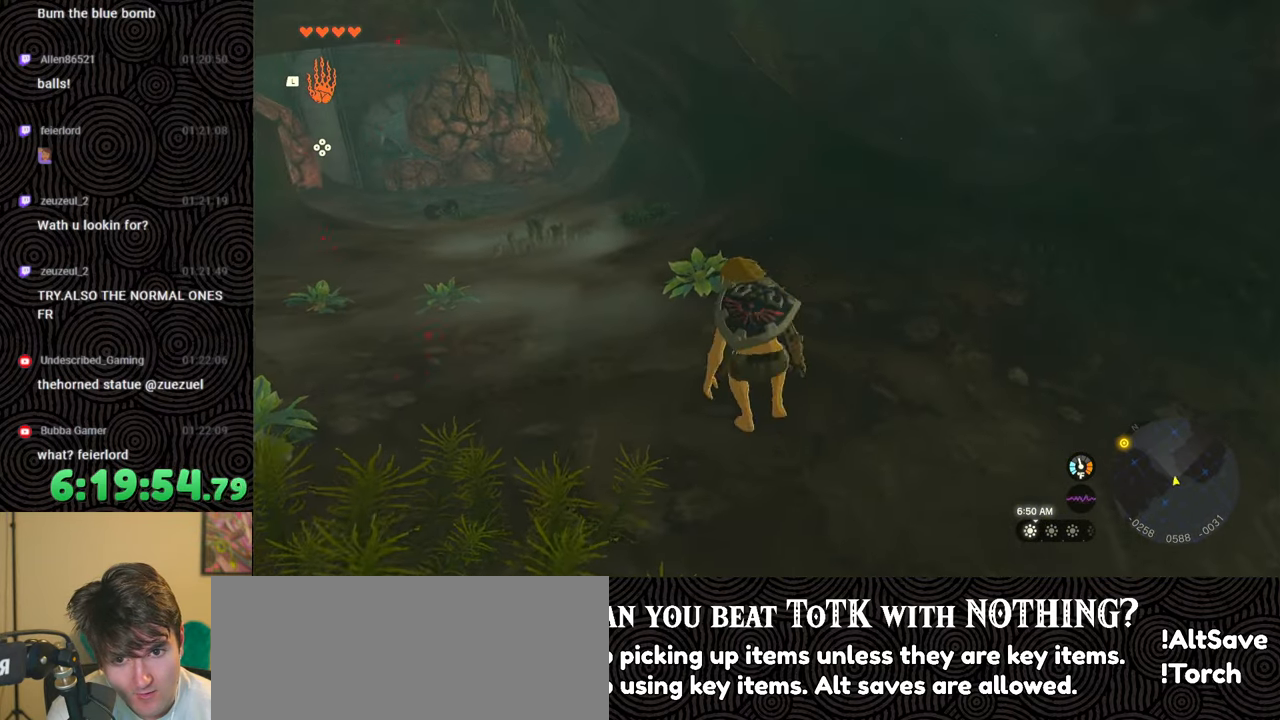
{"buttons": [], "left_stick": "up-left", "right_stick": "center", "events": []}
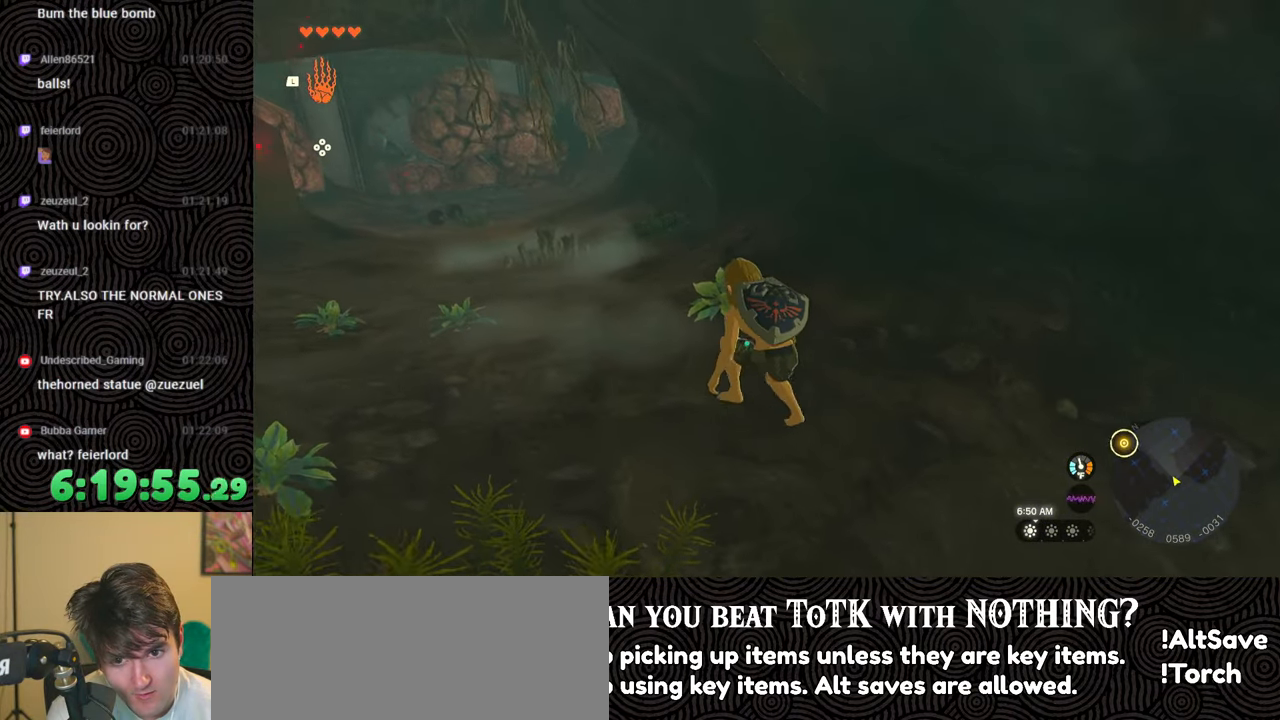
{"buttons": [], "left_stick": "up-left", "right_stick": "right", "events": [[383, "right_stick", "right"]]}
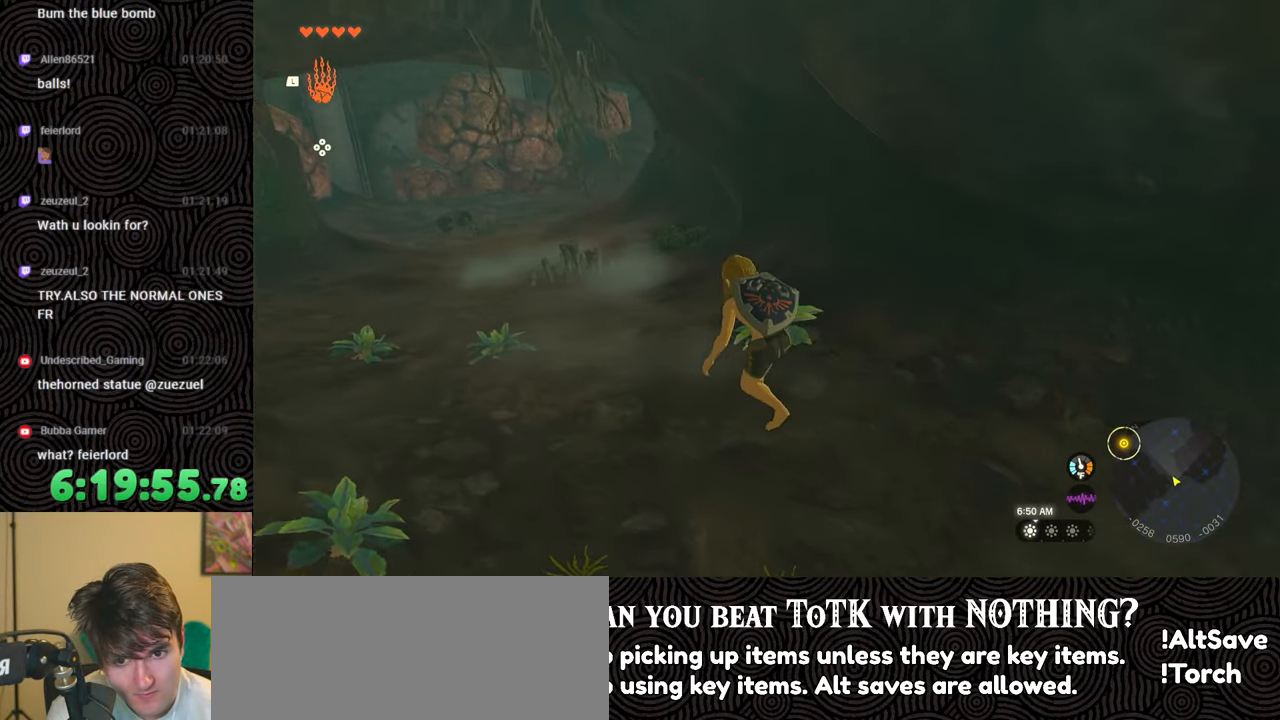
{"buttons": [], "left_stick": "up-right", "right_stick": "right", "events": [[50, "left_stick", "center"], [367, "left_stick", "up-right"]]}
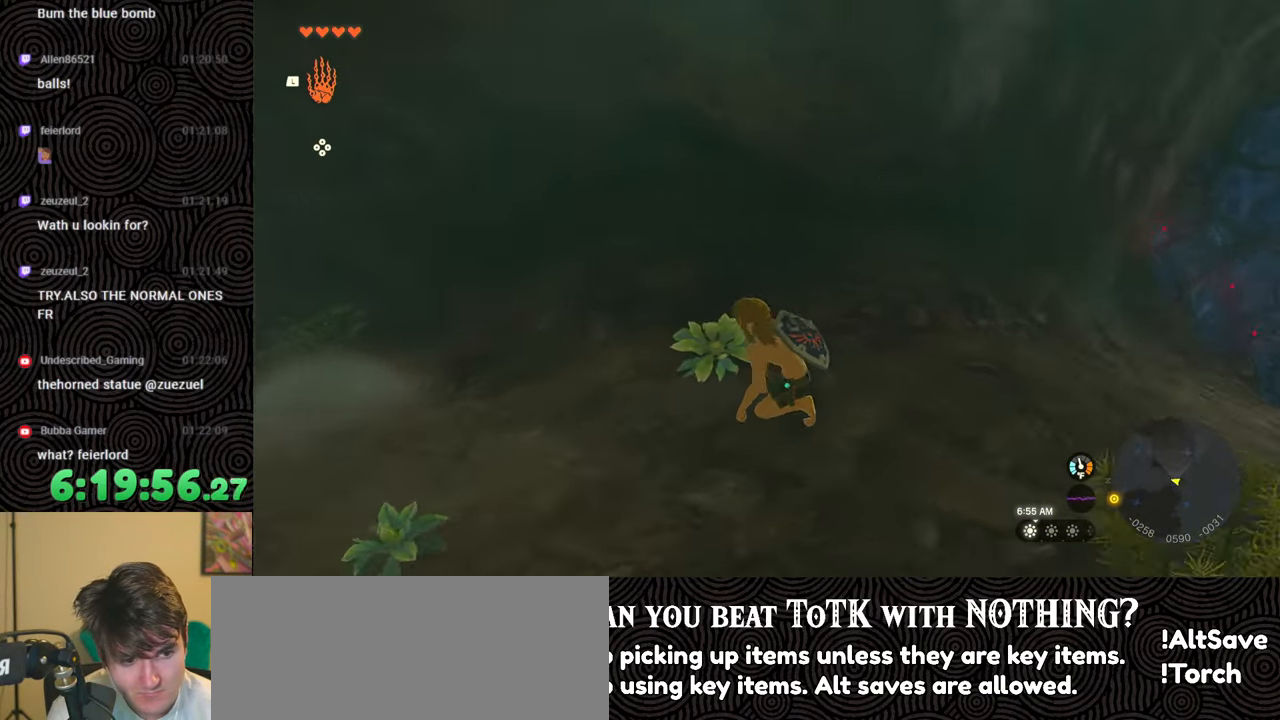
{"buttons": [], "left_stick": "up", "right_stick": "right", "events": [[150, "left_stick", "up"]]}
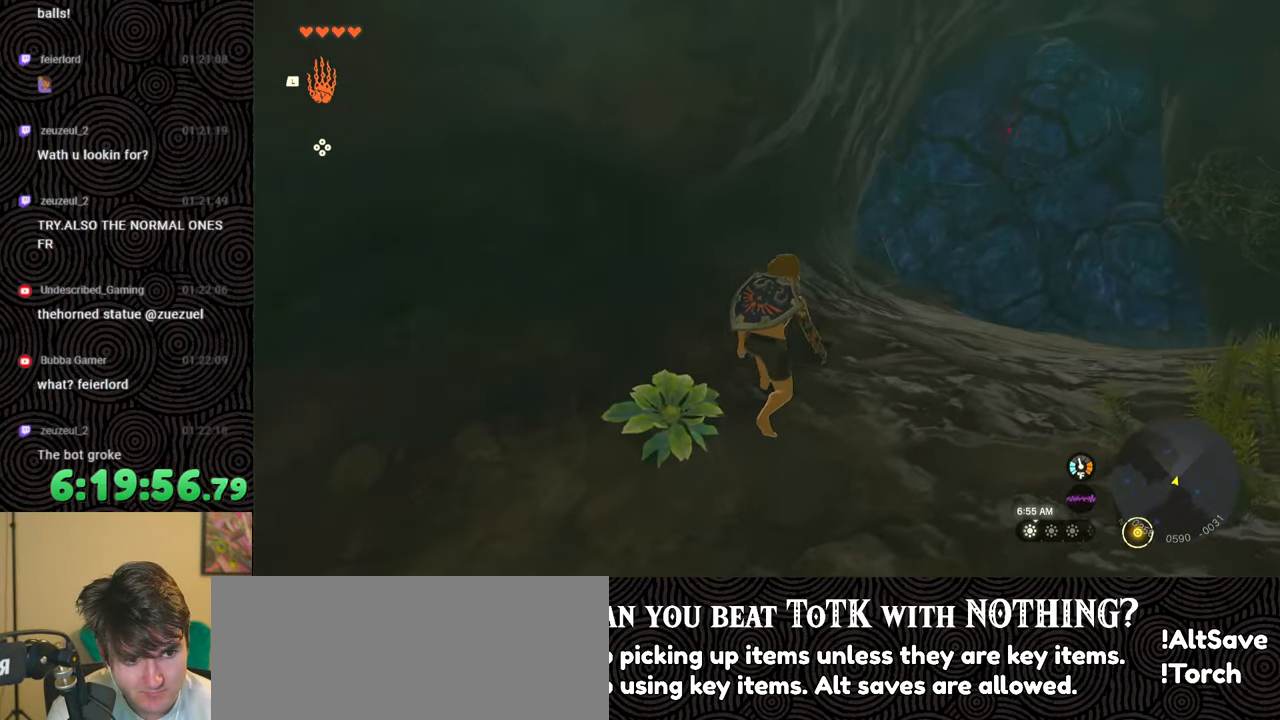
{"buttons": [], "left_stick": "up", "right_stick": "center", "events": [[33, "right_stick", "center"]]}
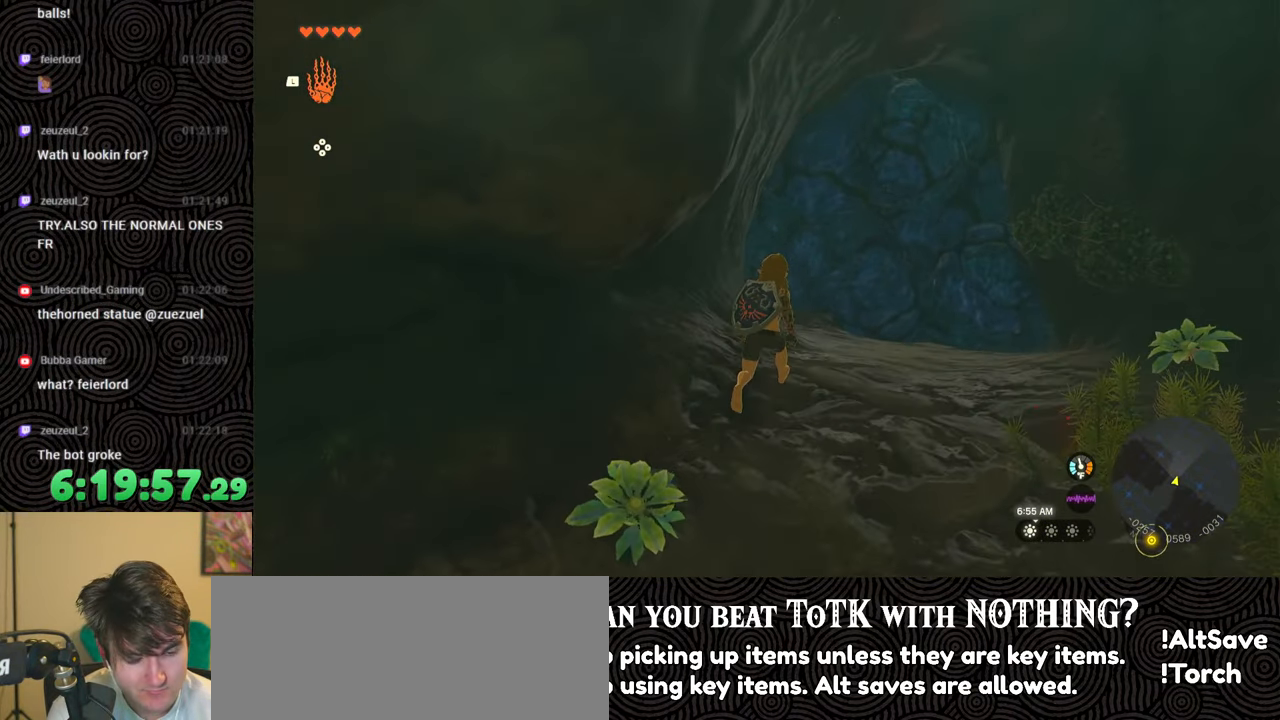
{"buttons": [], "left_stick": "center", "right_stick": "center", "events": [[50, "left_stick", "center"]]}